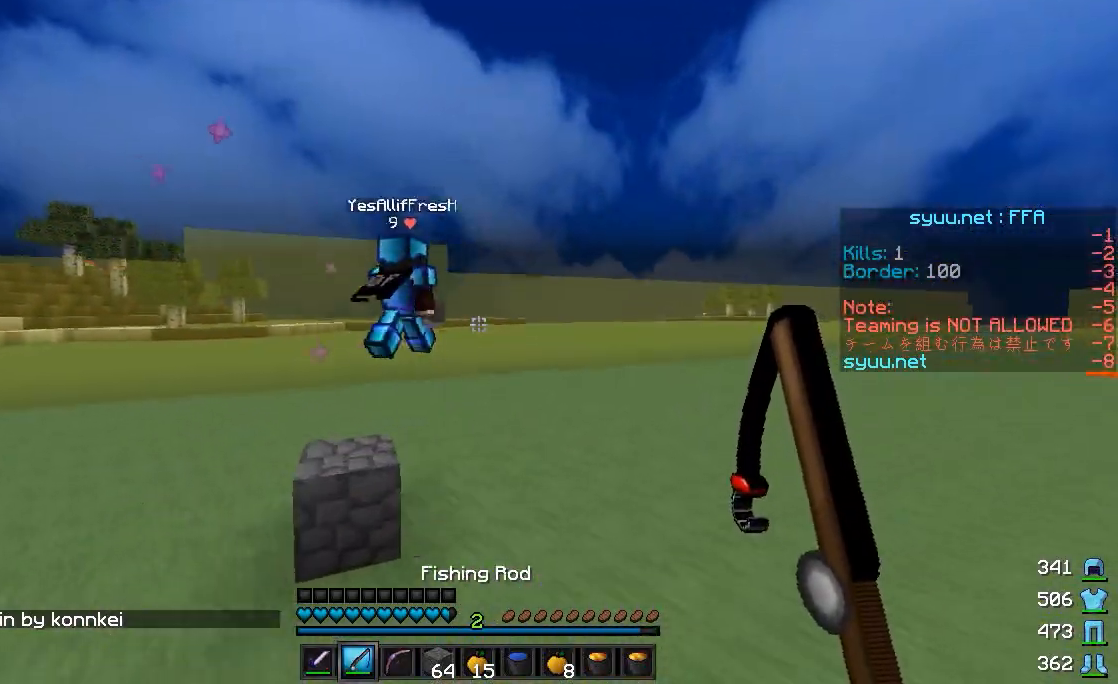
Gameplay with keyboard and mouse; each line is a JSON object with the keys and mouse buttons held at the frame after it. "events" lists presses ("down") and releases ("up") of "a", "d", "s", "w", "mouse_left" and "mouse_right" between this image and that frame as [ms after this image, input, new state], when the widget could be followed in between. "mouse_left", "mouse_right" = the "left", "right" buttons of the "mouse" list. No other keys are recorded. Fast repeated clicks can show as one long hold. Mouse movement is not recorded.
{"keys": ["d", "w"], "mouse": [], "events": [[100, "d", "down"]]}
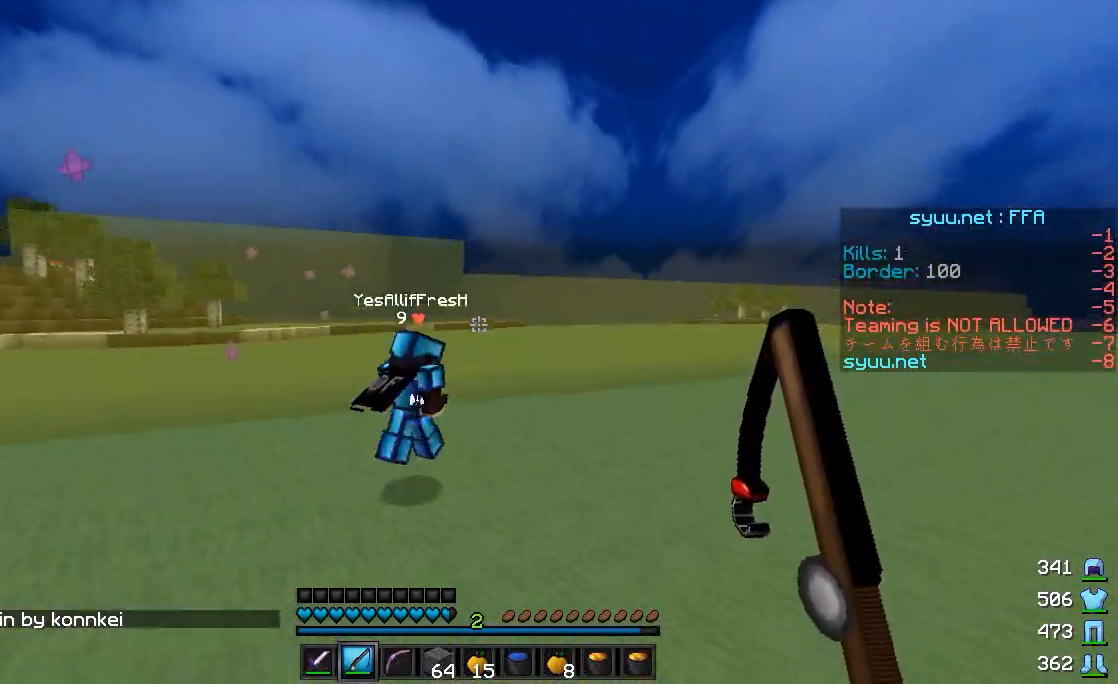
{"keys": ["d", "w"], "mouse": [], "events": [[50, "d", "up"], [300, "d", "down"]]}
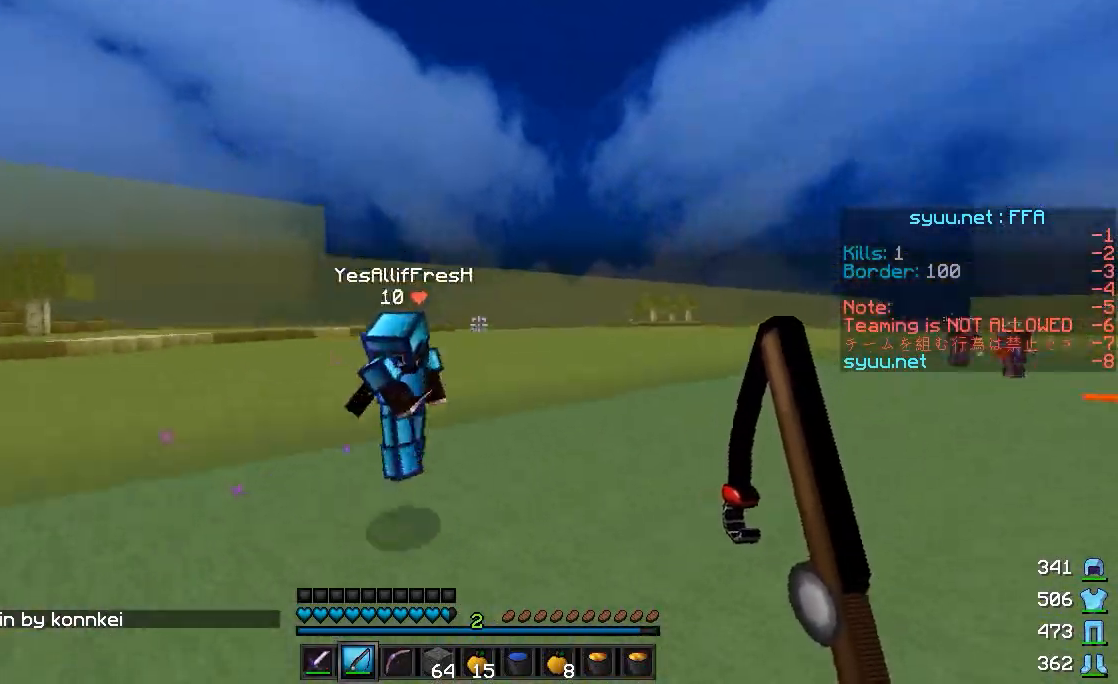
{"keys": ["d", "w"], "mouse": [], "events": [[200, "mouse_right", "down"], [300, "mouse_right", "up"], [450, "mouse_left", "down"], [500, "mouse_left", "up"]]}
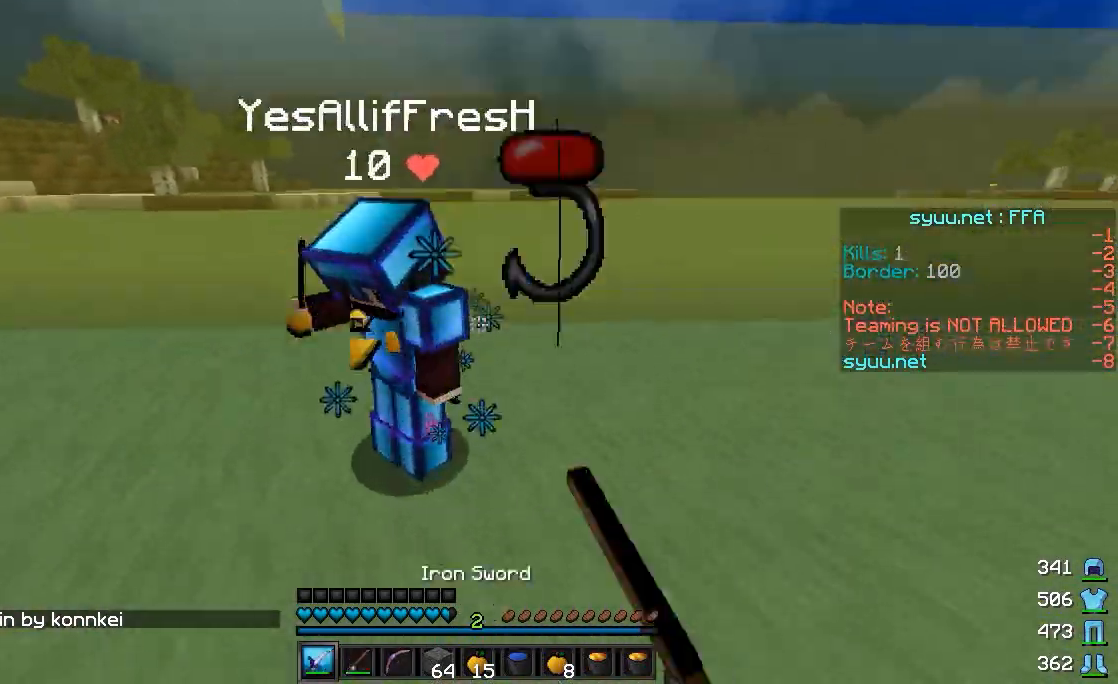
{"keys": ["a", "w"], "mouse": ["left"], "events": [[50, "mouse_left", "down"], [100, "mouse_left", "up"], [150, "d", "up"], [200, "mouse_left", "down"], [250, "mouse_left", "up"], [300, "a", "down"], [300, "mouse_left", "down"], [400, "mouse_left", "up"], [450, "mouse_left", "down"]]}
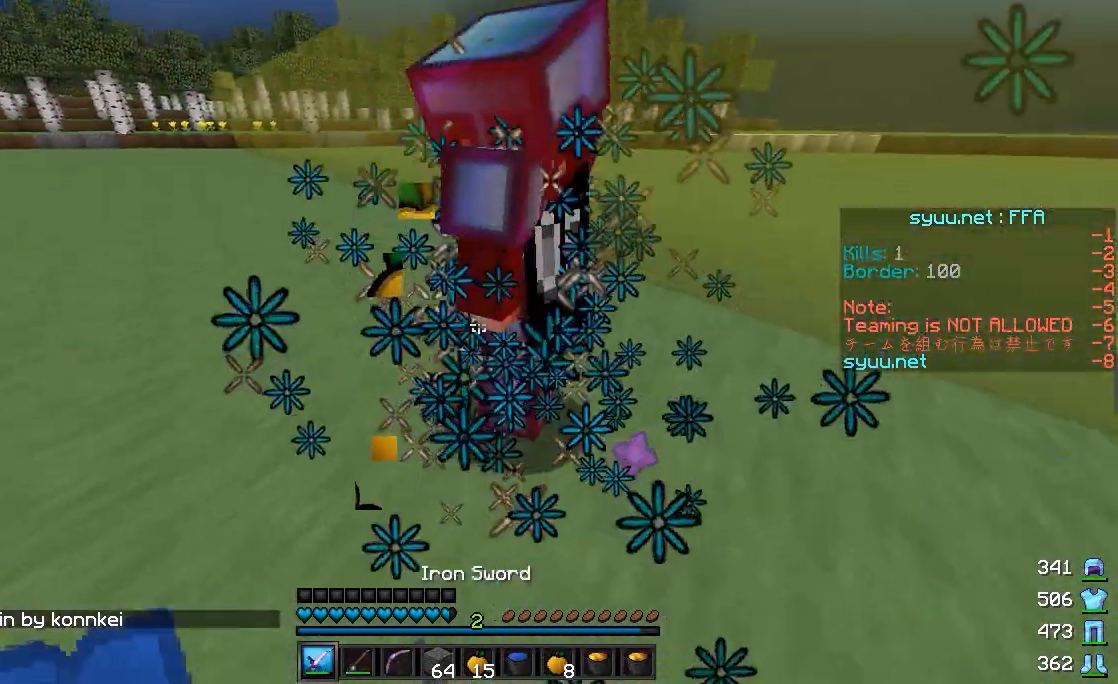
{"keys": ["a", "w"], "mouse": [], "events": [[50, "mouse_left", "up"], [150, "mouse_left", "down"], [200, "mouse_left", "up"], [300, "mouse_left", "down"], [350, "mouse_left", "up"], [450, "mouse_left", "down"], [500, "mouse_left", "up"]]}
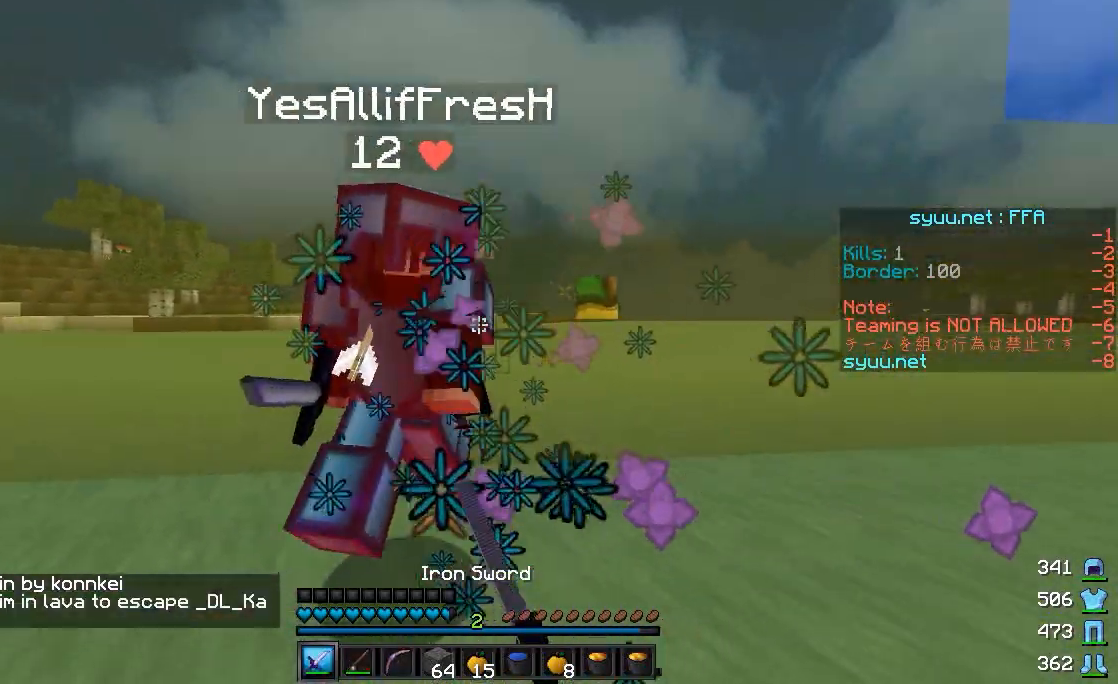
{"keys": ["w"], "mouse": ["left"], "events": [[50, "mouse_right", "down"], [200, "mouse_left", "down"], [200, "mouse_right", "up"], [300, "a", "up"], [300, "mouse_left", "up"], [350, "mouse_left", "down"], [450, "mouse_left", "up"], [500, "mouse_left", "down"]]}
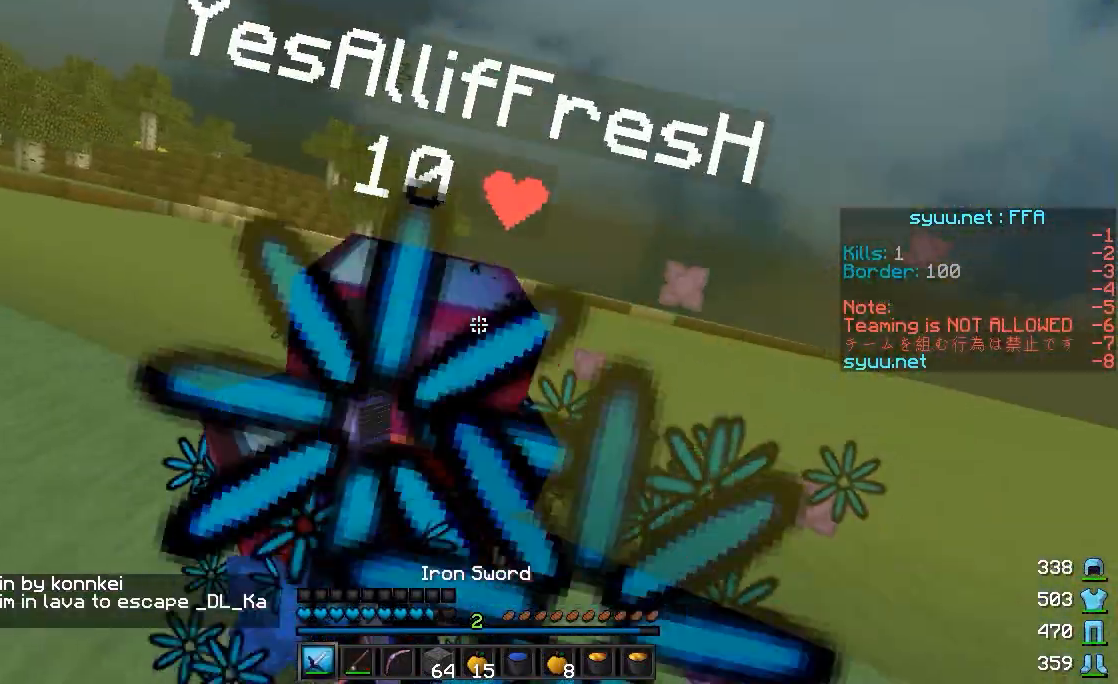
{"keys": ["a", "w"], "mouse": [], "events": [[50, "mouse_left", "up"], [50, "w", "up"], [150, "a", "down"], [150, "mouse_left", "down"], [200, "mouse_left", "up"], [200, "s", "down"], [250, "s", "up"], [300, "mouse_left", "down"], [300, "mouse_right", "down"], [350, "mouse_left", "up"], [350, "w", "down"], [400, "mouse_right", "up"]]}
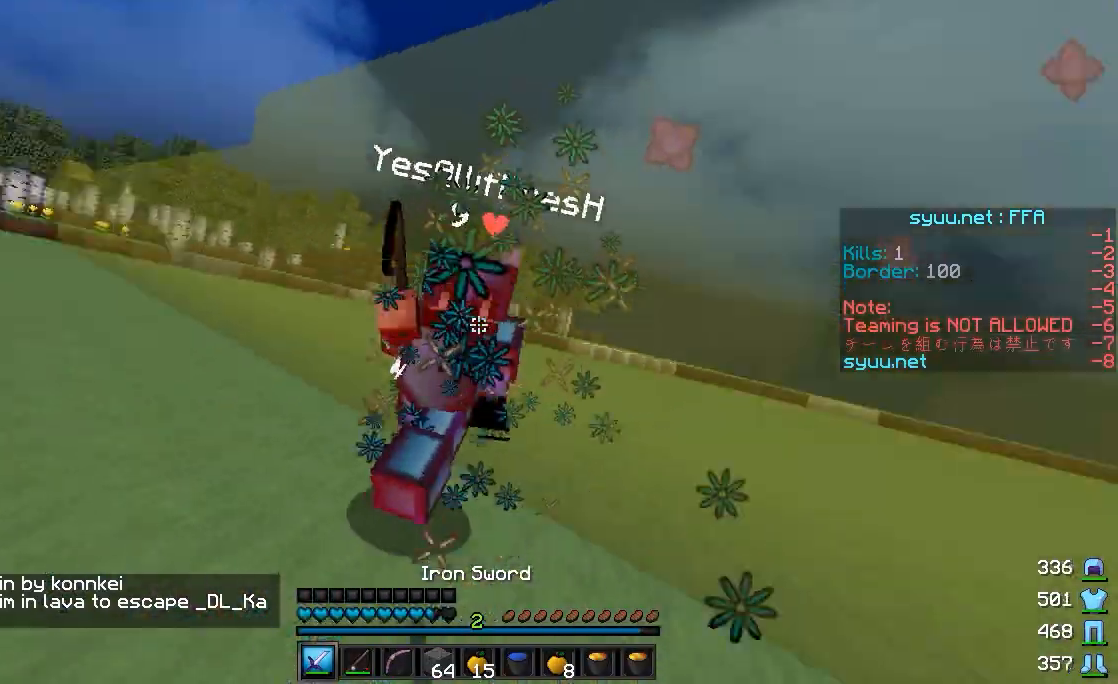
{"keys": ["a"], "mouse": ["right"], "events": [[100, "mouse_left", "down"], [150, "mouse_left", "up"], [200, "mouse_left", "down"], [250, "mouse_left", "up"], [350, "w", "up"], [500, "mouse_right", "down"]]}
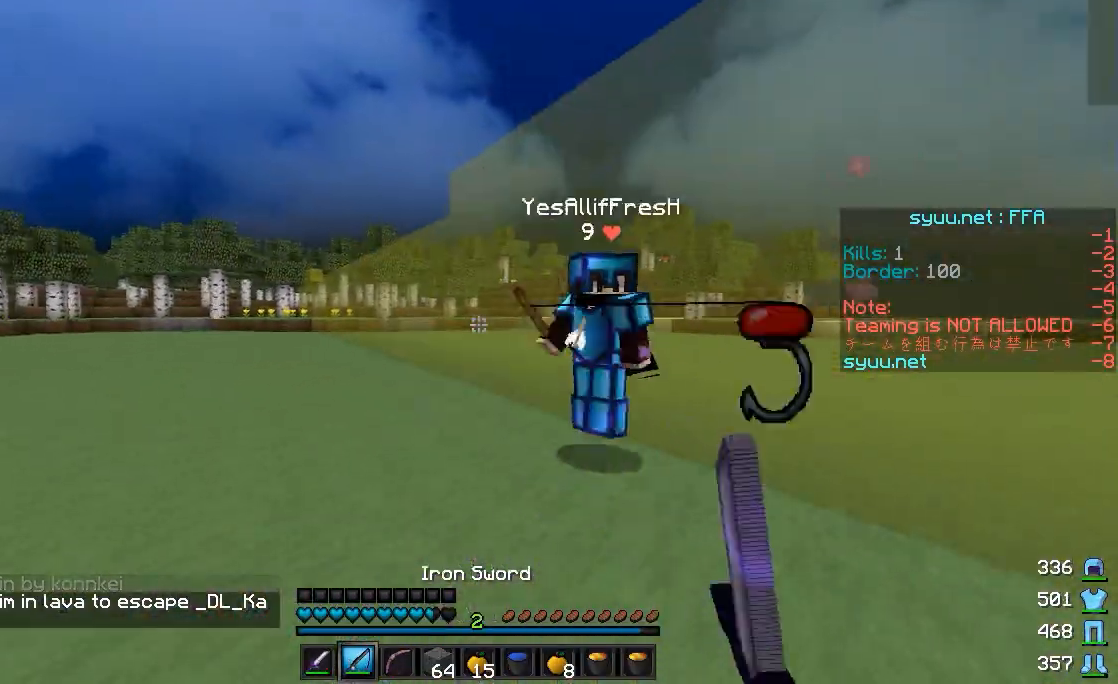
{"keys": ["a", "w"], "mouse": [], "events": [[100, "mouse_right", "up"], [200, "w", "down"], [250, "mouse_right", "down"], [350, "mouse_right", "up"]]}
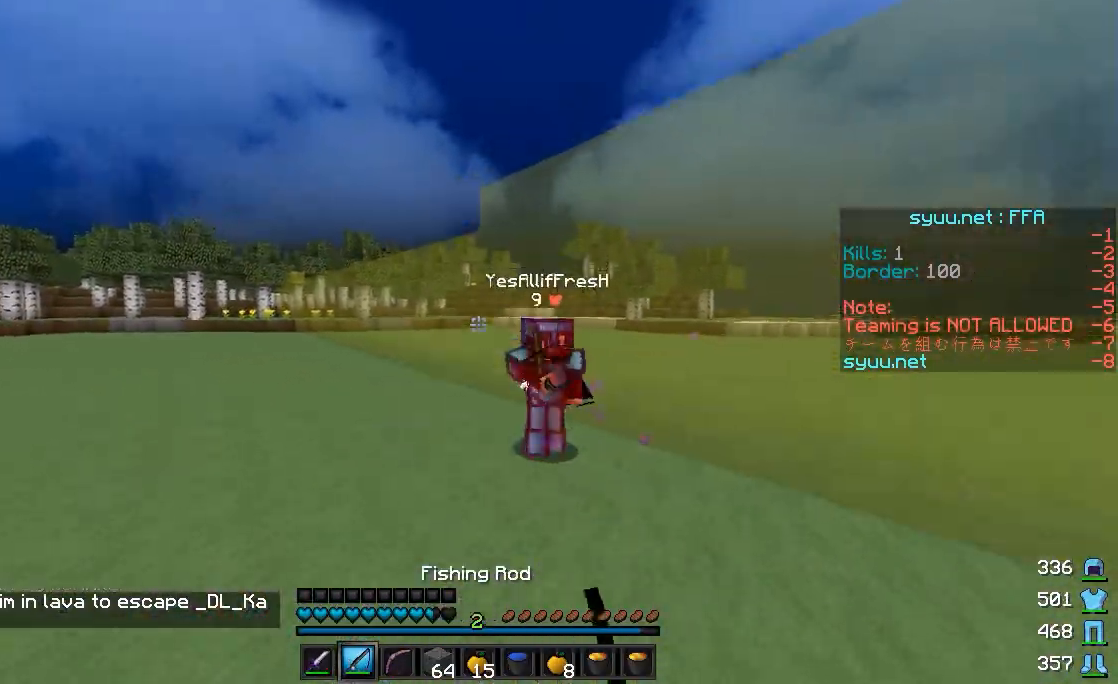
{"keys": ["a", "w"], "mouse": [], "events": [[150, "mouse_right", "down"], [250, "mouse_right", "up"]]}
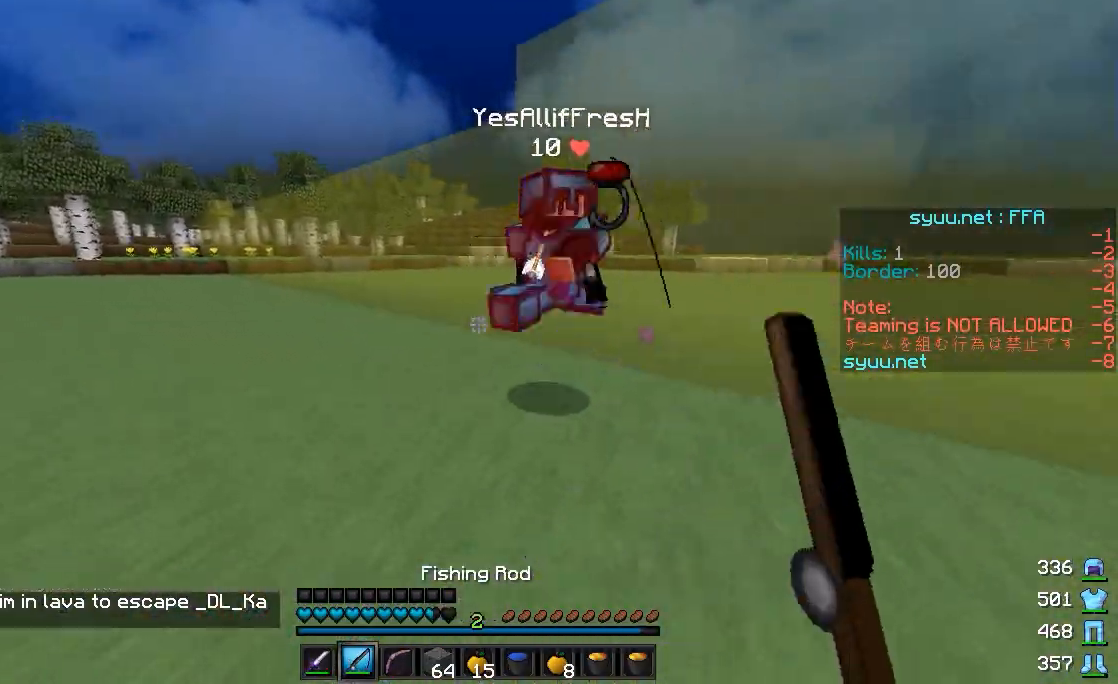
{"keys": ["w"], "mouse": ["left"], "events": [[100, "mouse_right", "down"], [150, "mouse_right", "up"], [200, "mouse_right", "down"], [300, "a", "up"], [300, "mouse_right", "up"], [400, "mouse_left", "down"], [450, "mouse_left", "up"], [500, "mouse_left", "down"]]}
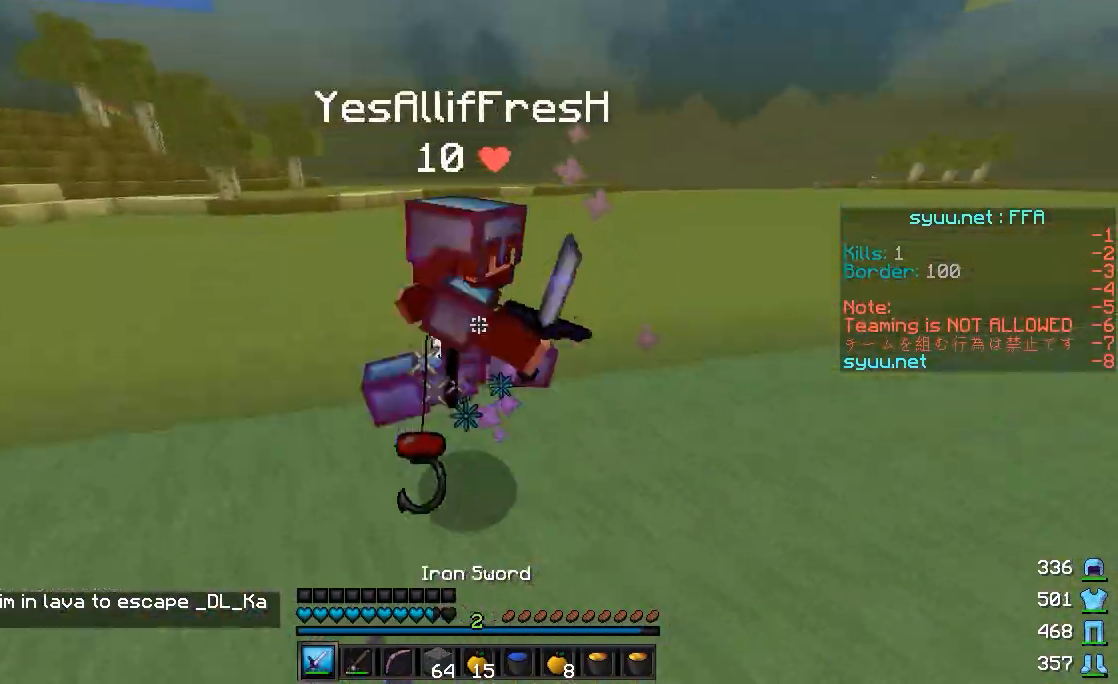
{"keys": ["w"], "mouse": ["left"], "events": [[100, "mouse_left", "up"], [150, "mouse_left", "down"], [200, "mouse_left", "up"], [250, "mouse_left", "down"], [300, "mouse_left", "up"], [350, "a", "down"], [350, "mouse_right", "down"], [400, "a", "up"], [500, "mouse_left", "down"], [500, "mouse_right", "up"]]}
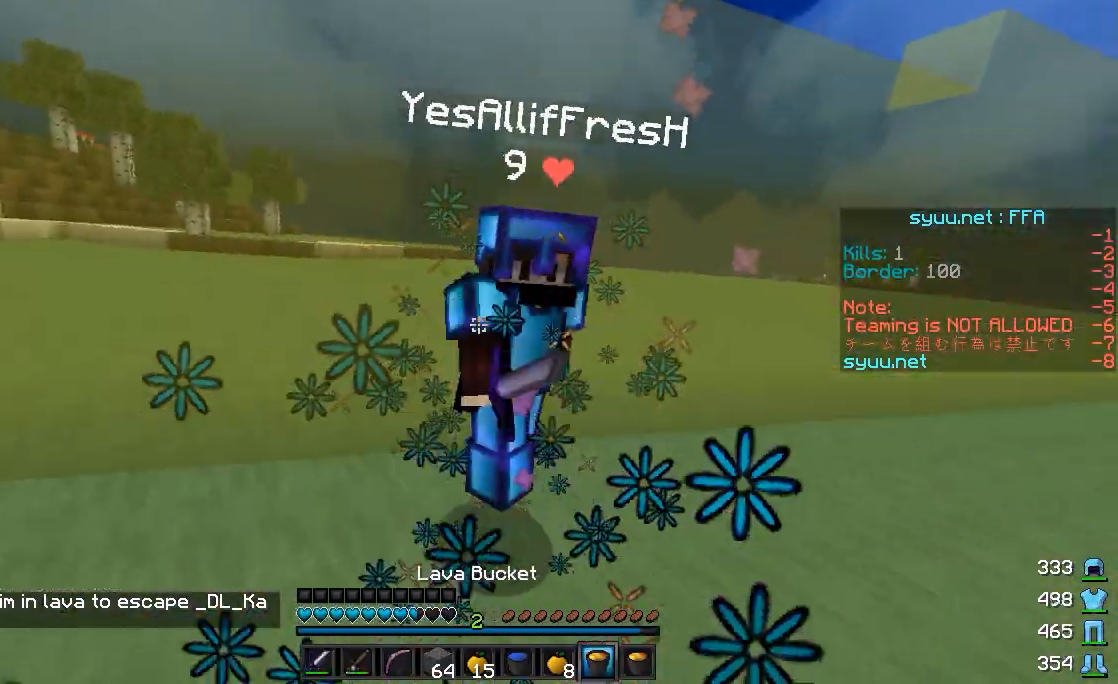
{"keys": ["d", "w"], "mouse": [], "events": [[50, "mouse_left", "up"], [100, "mouse_left", "down"], [150, "mouse_left", "up"], [150, "w", "up"], [200, "d", "down"], [250, "mouse_left", "down"], [250, "w", "down"], [300, "mouse_left", "up"], [400, "mouse_left", "down"], [450, "mouse_left", "up"]]}
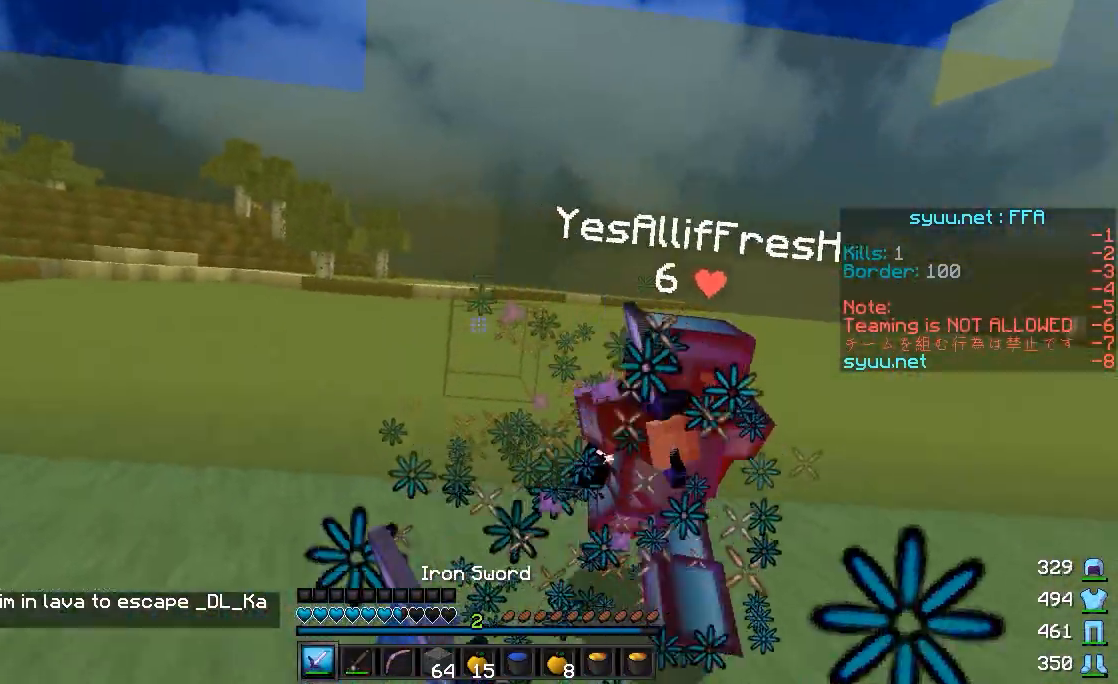
{"keys": ["d", "w"], "mouse": ["left"], "events": [[100, "mouse_left", "down"], [150, "mouse_left", "up"], [200, "mouse_left", "down"], [250, "mouse_left", "up"], [350, "mouse_left", "down"], [400, "mouse_left", "up"], [450, "mouse_left", "down"]]}
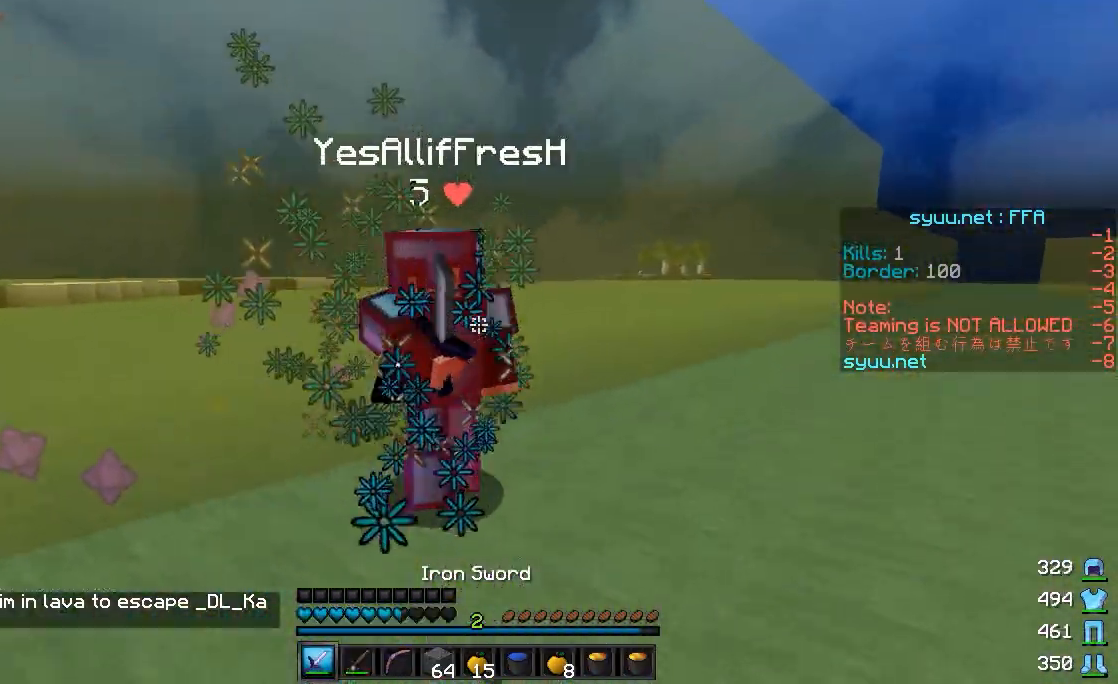
{"keys": ["d", "w"], "mouse": ["left"], "events": [[50, "mouse_left", "up"], [150, "mouse_left", "down"], [200, "mouse_left", "up"], [300, "mouse_left", "down"], [350, "mouse_left", "up"], [450, "mouse_left", "down"]]}
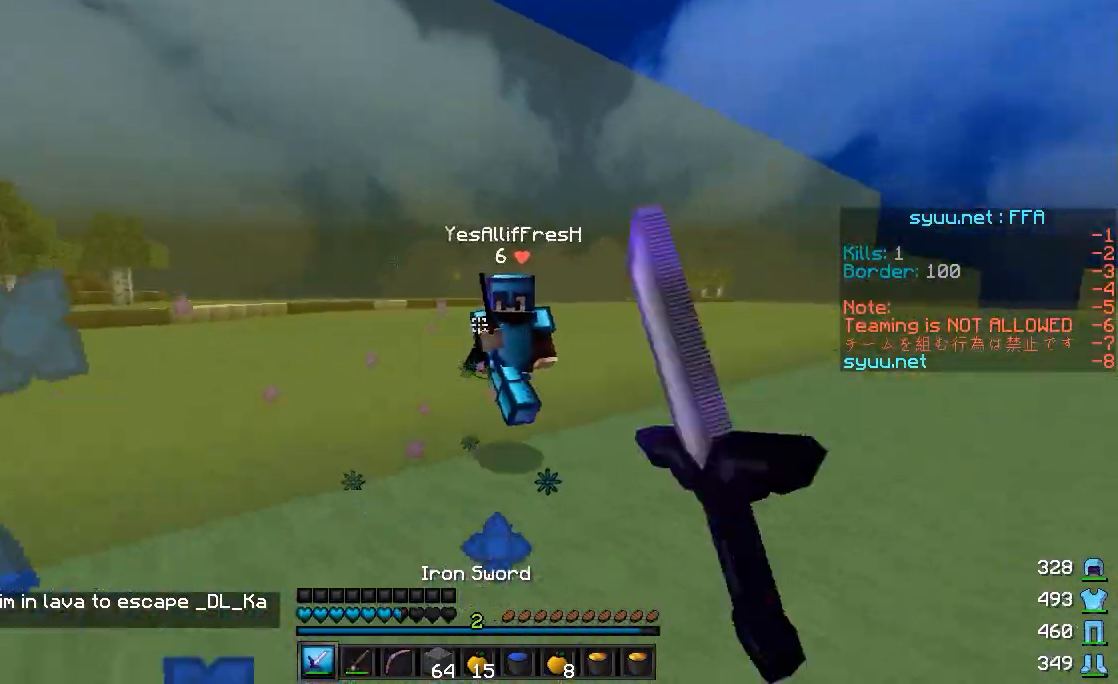
{"keys": ["d", "w"], "mouse": [], "events": [[50, "mouse_left", "up"]]}
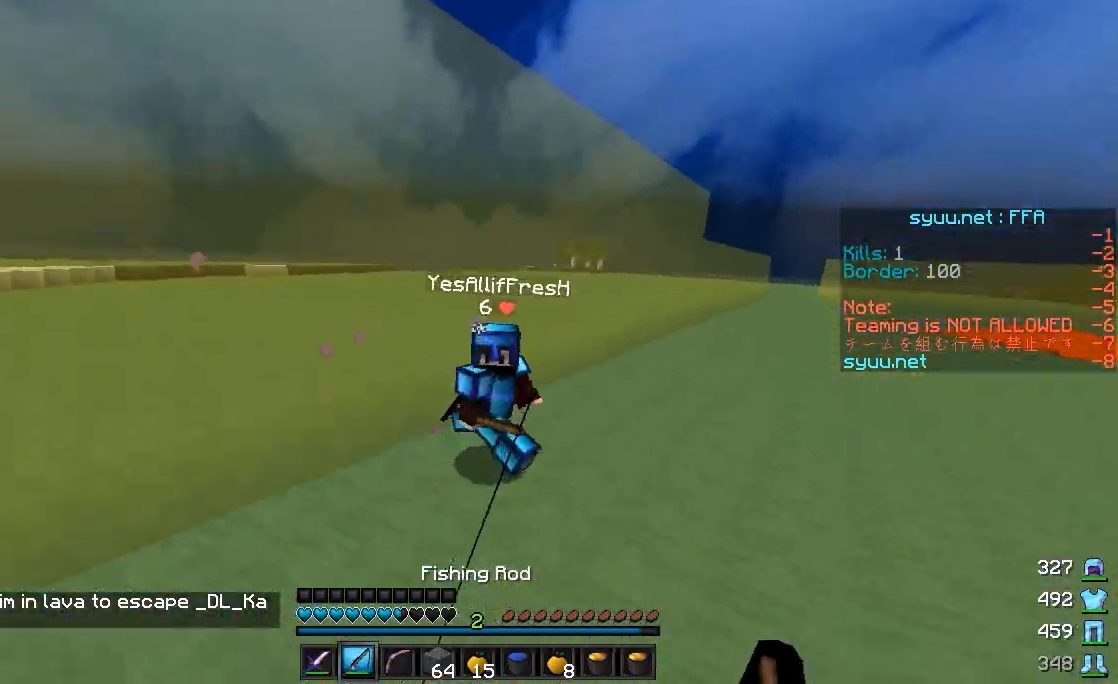
{"keys": ["d", "w"], "mouse": [], "events": [[300, "mouse_right", "down"], [400, "mouse_right", "up"]]}
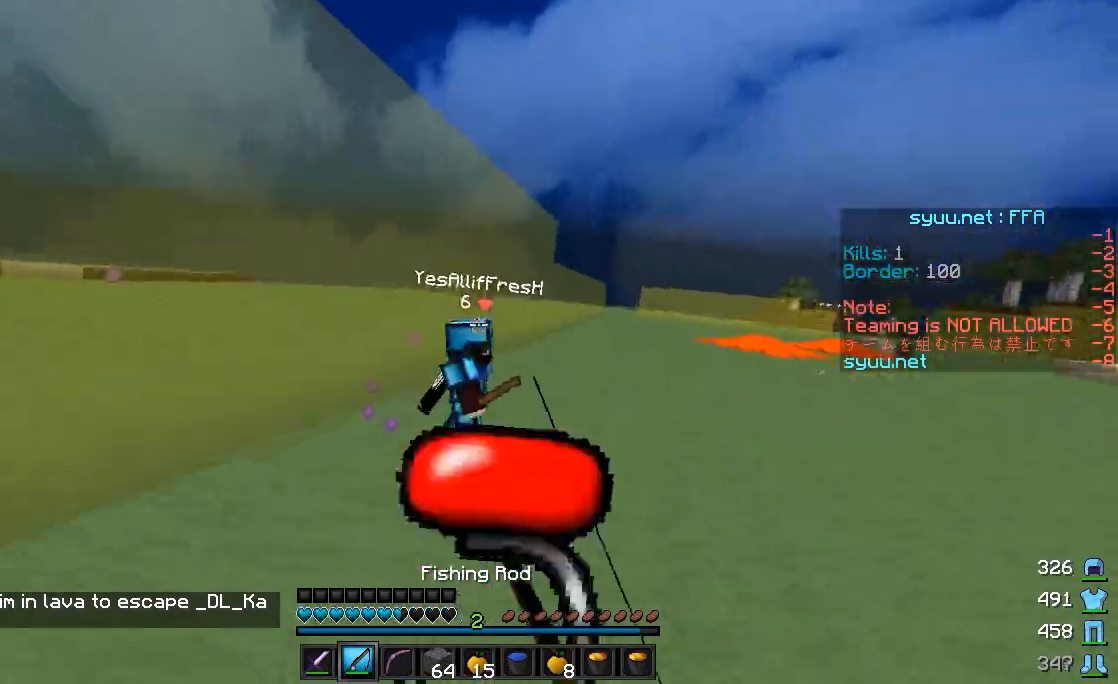
{"keys": ["w"], "mouse": ["left", "right"], "events": [[150, "d", "up"], [300, "mouse_left", "down"], [300, "mouse_right", "down"]]}
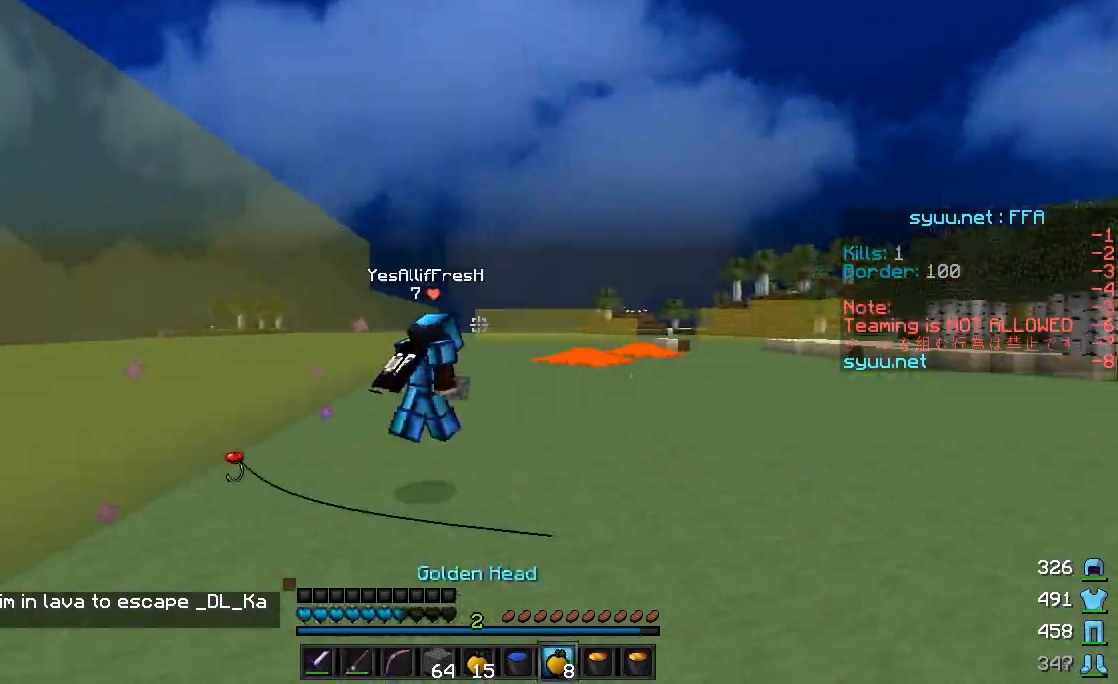
{"keys": ["a", "w"], "mouse": ["left", "right"], "events": [[300, "a", "down"]]}
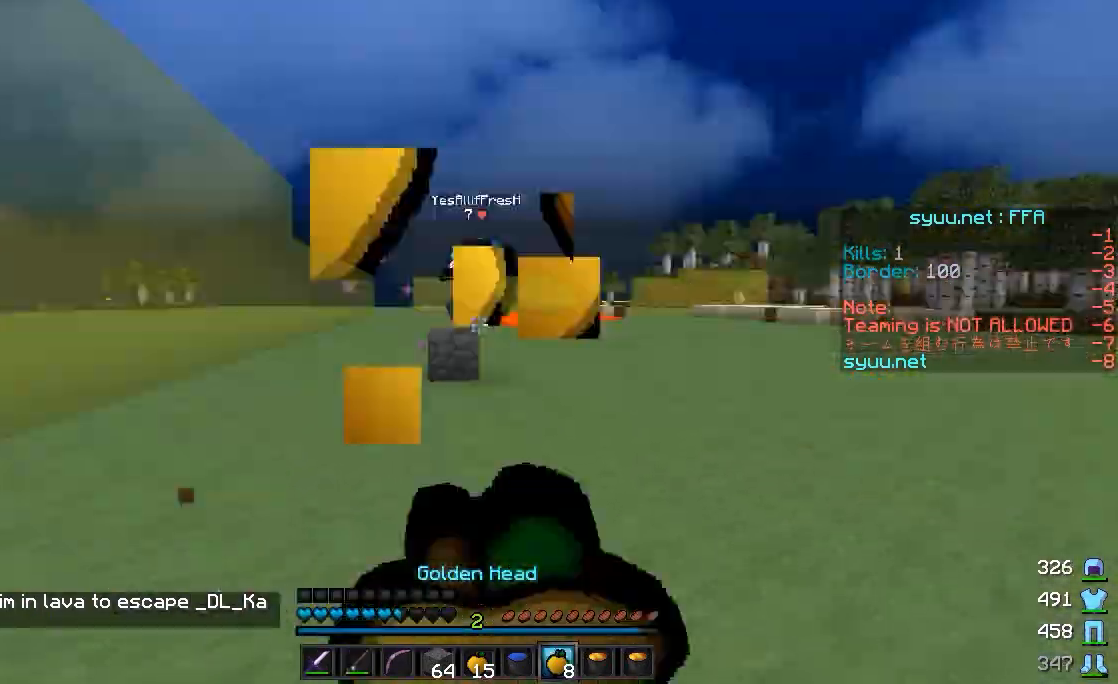
{"keys": ["a", "w"], "mouse": ["left", "right"], "events": []}
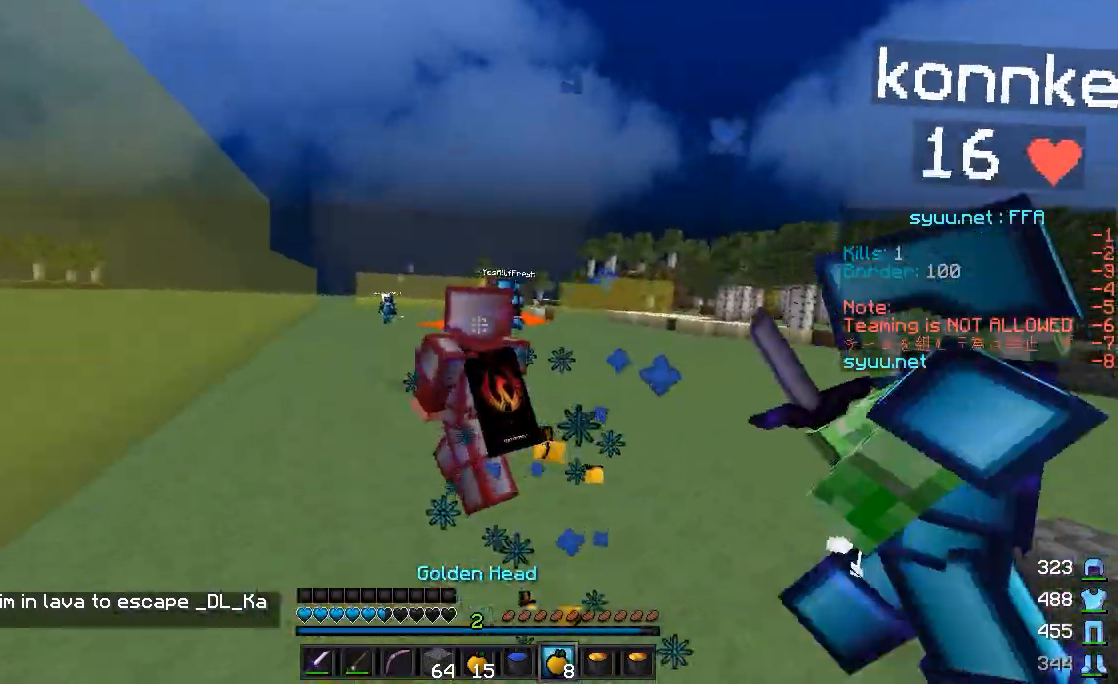
{"keys": ["a", "w"], "mouse": ["left", "right"], "events": []}
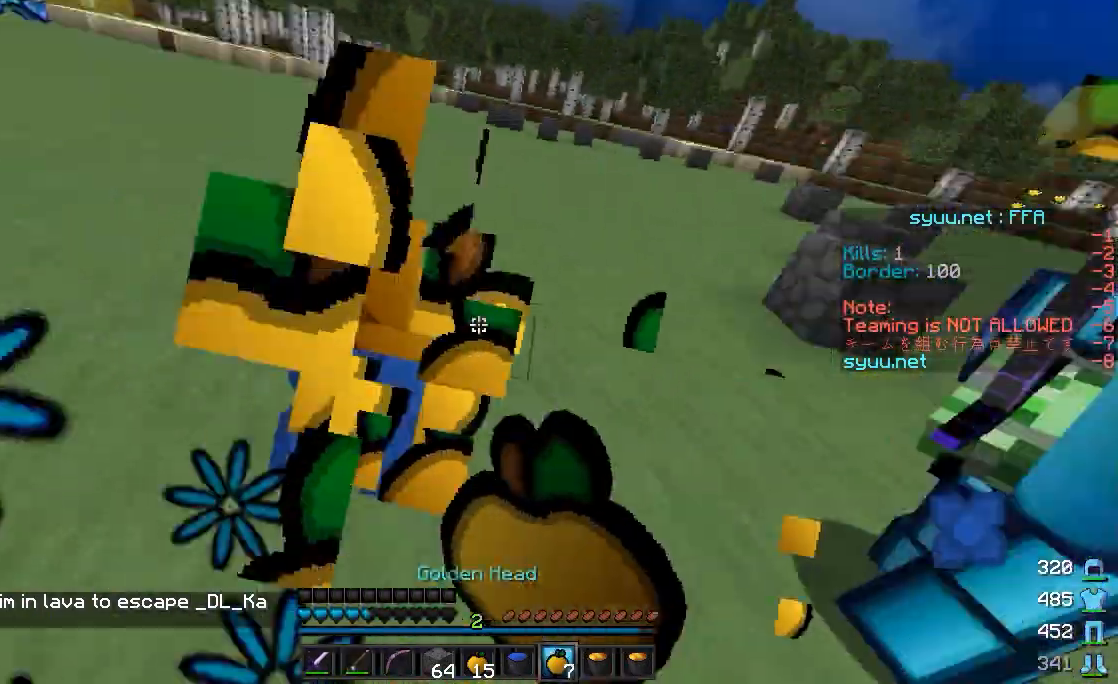
{"keys": ["d", "w"], "mouse": [], "events": [[100, "mouse_left", "up"], [100, "mouse_right", "up"], [133, "mouse_right", "down"], [200, "a", "up"], [200, "mouse_right", "up"], [300, "mouse_left", "down"], [450, "d", "down"], [500, "mouse_left", "up"]]}
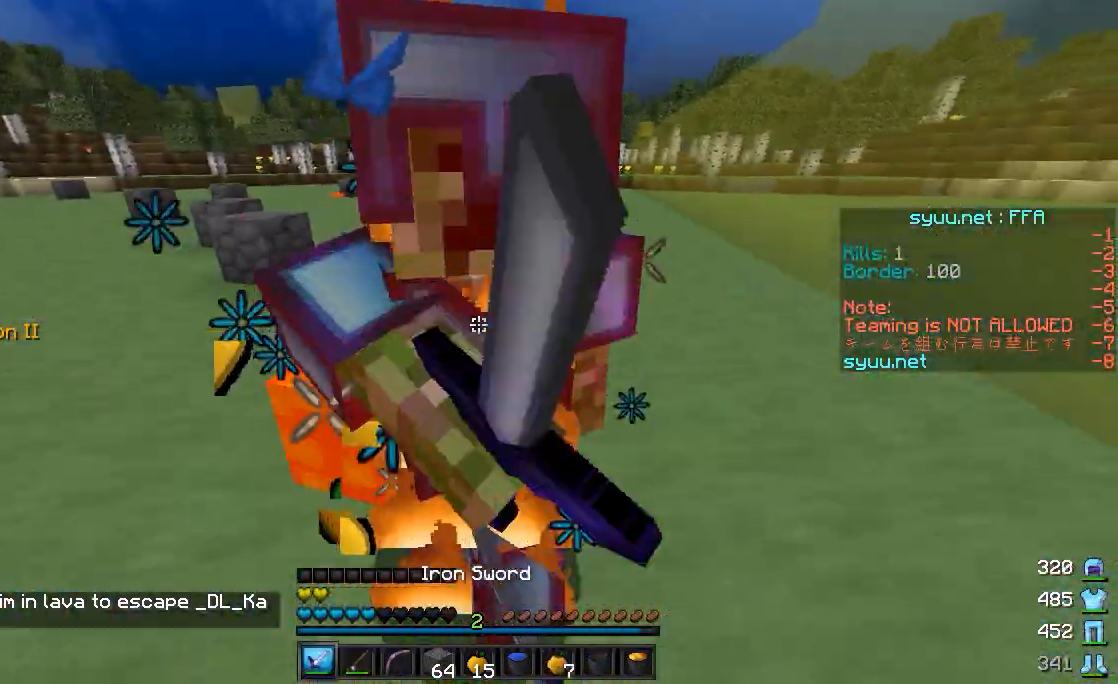
{"keys": ["d", "s"], "mouse": ["left"], "events": [[100, "mouse_left", "down"], [150, "mouse_left", "up"], [200, "mouse_left", "down"], [200, "w", "up"], [250, "mouse_left", "up"], [350, "mouse_left", "down"], [350, "s", "down"], [400, "mouse_left", "up"], [450, "mouse_left", "down"]]}
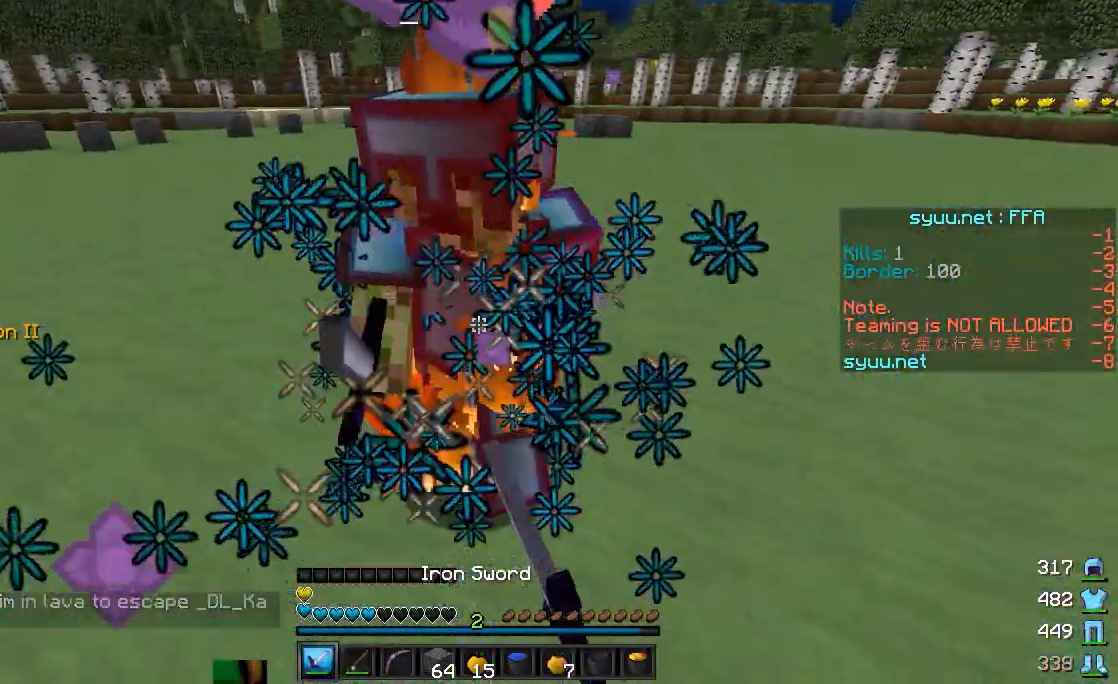
{"keys": ["d", "w"], "mouse": [], "events": [[50, "mouse_left", "up"], [50, "s", "up"], [133, "mouse_left", "down"], [150, "w", "down"], [200, "mouse_left", "up"], [250, "mouse_left", "down"], [350, "mouse_left", "up"], [400, "mouse_left", "down"], [500, "mouse_left", "up"]]}
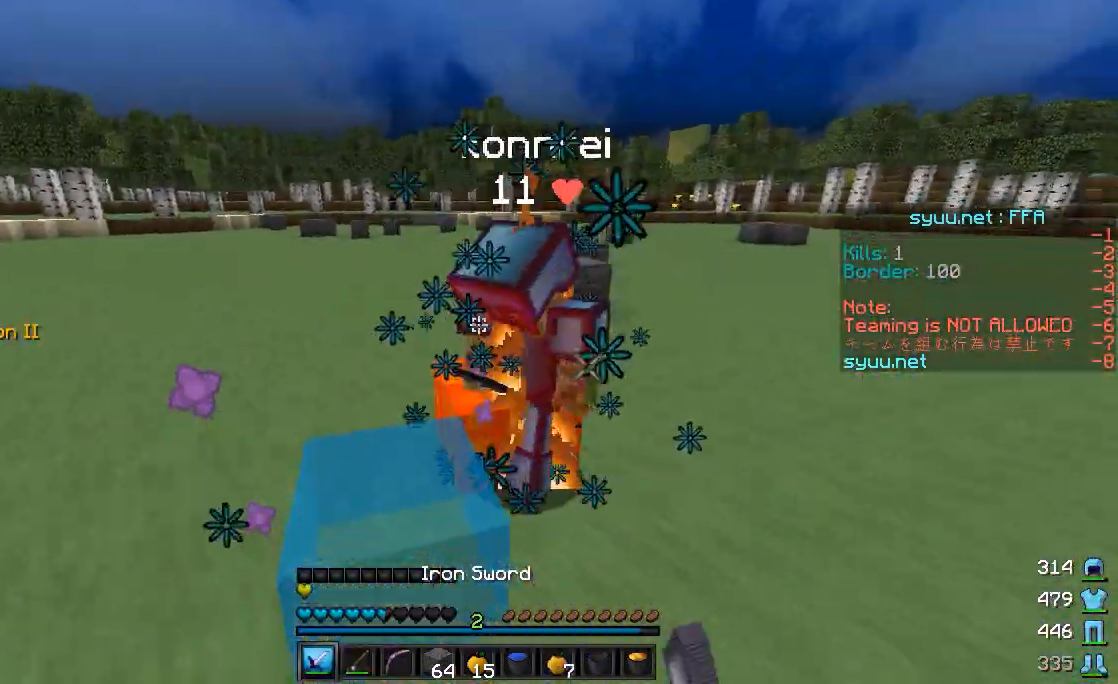
{"keys": ["d", "w"], "mouse": [], "events": [[50, "mouse_left", "down"], [150, "mouse_left", "up"], [250, "mouse_left", "down"], [300, "mouse_left", "up"], [350, "mouse_left", "down"], [400, "mouse_left", "up"]]}
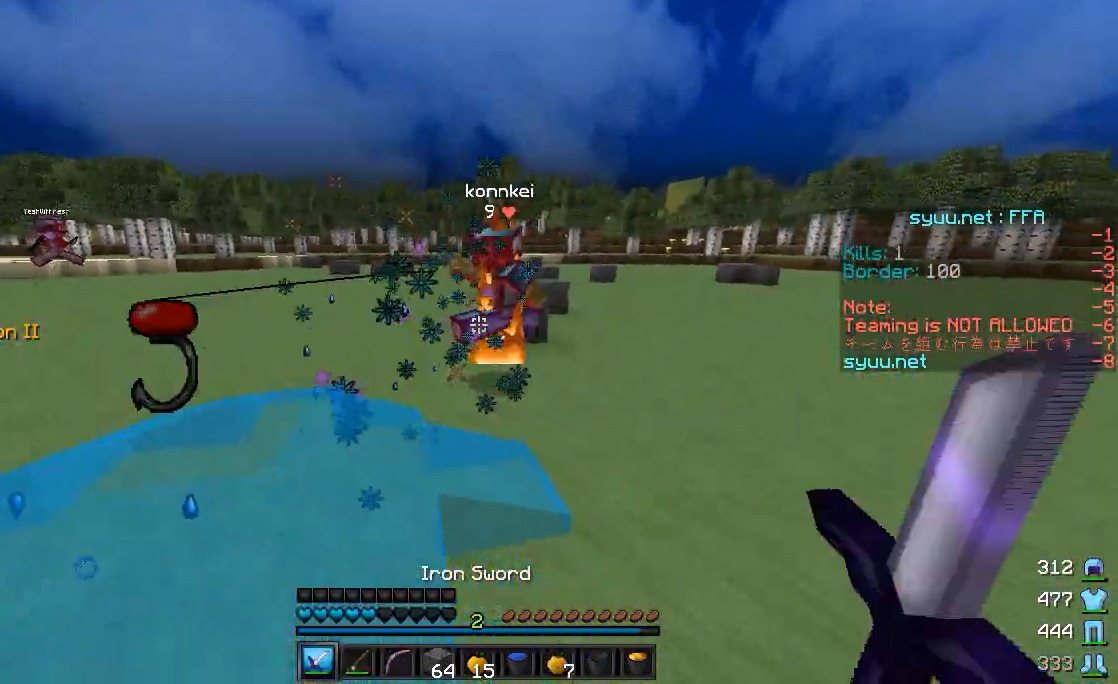
{"keys": ["a", "w"], "mouse": ["right"], "events": [[17, "mouse_left", "down"], [50, "mouse_left", "up"], [100, "d", "up"], [150, "mouse_left", "down"], [200, "a", "down"], [200, "mouse_left", "up"], [350, "mouse_right", "down"], [400, "mouse_right", "up"], [500, "mouse_right", "down"]]}
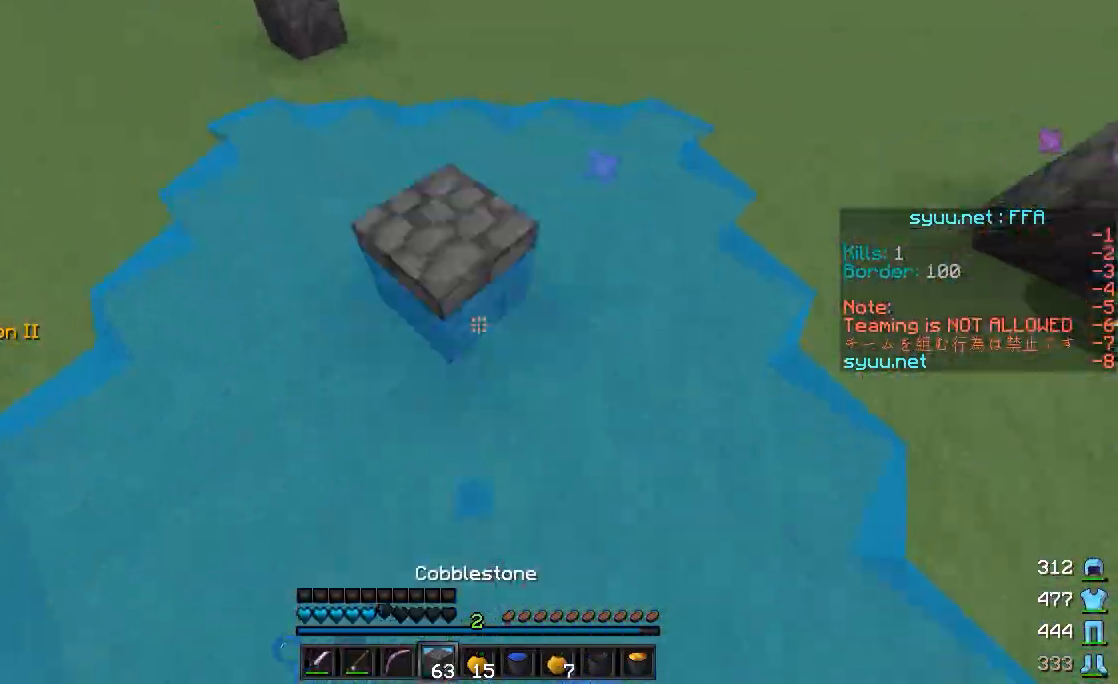
{"keys": ["a", "w"], "mouse": ["right"], "events": [[50, "mouse_right", "up"], [150, "mouse_right", "down"], [200, "mouse_right", "up"], [250, "a", "up"], [300, "a", "down"], [500, "mouse_right", "down"]]}
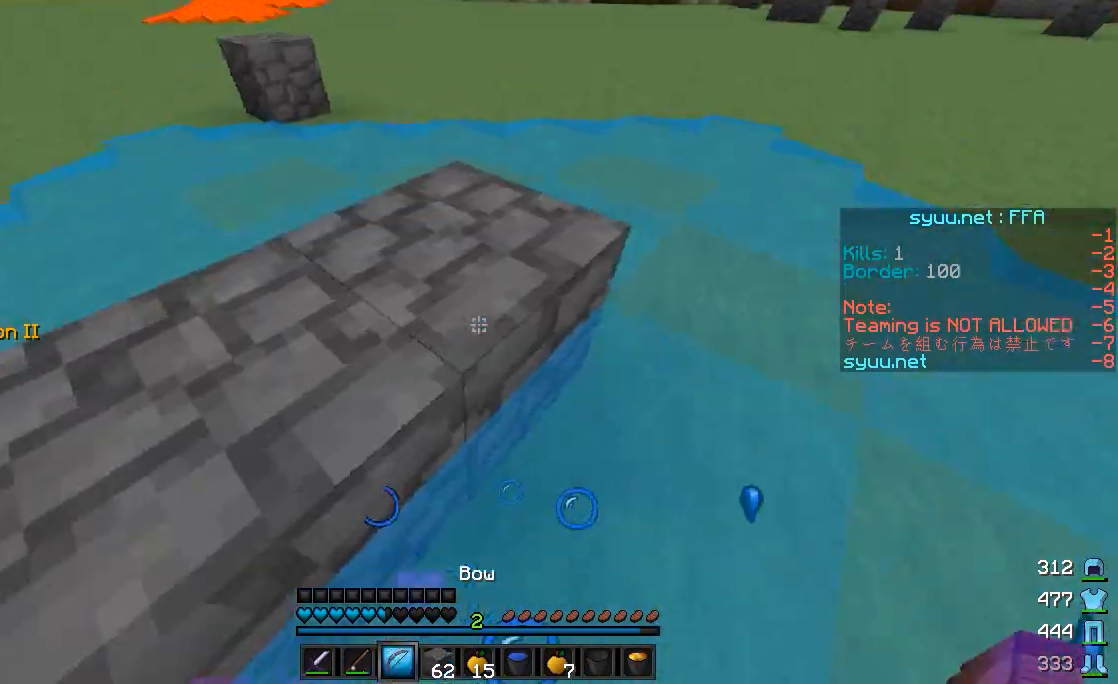
{"keys": ["d"], "mouse": ["right"], "events": [[450, "a", "up"], [450, "w", "up"], [500, "d", "down"]]}